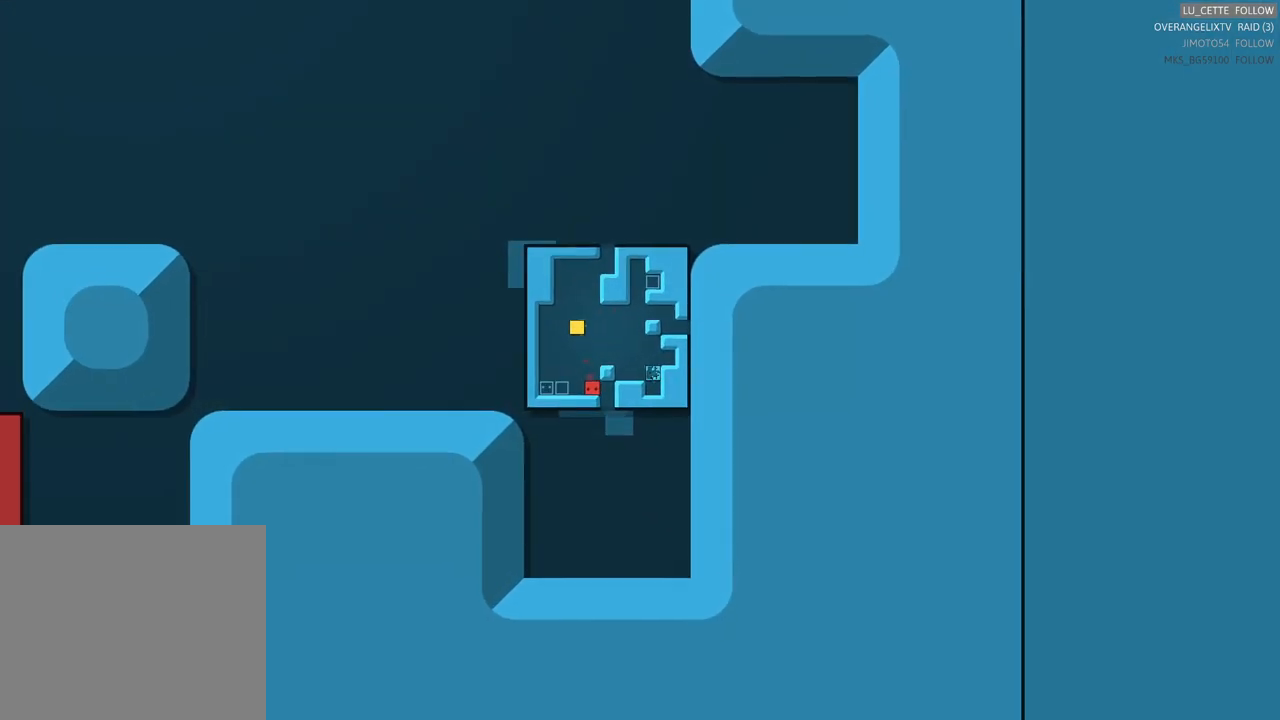
Gameplay with a controller (Xbox layout); each line is a JSON object with the inputs held at the frame after it. "events" lists button and stick changes between this image and that frame as [ms after this image, input, new state], when the widget could be followed in between. Not read: L1 L3 R1 R3 right_stick.
{"buttons": [], "left_stick": "center", "events": [[117, "left_stick", "center"], [300, "left_stick", "right"], [500, "left_stick", "center"]]}
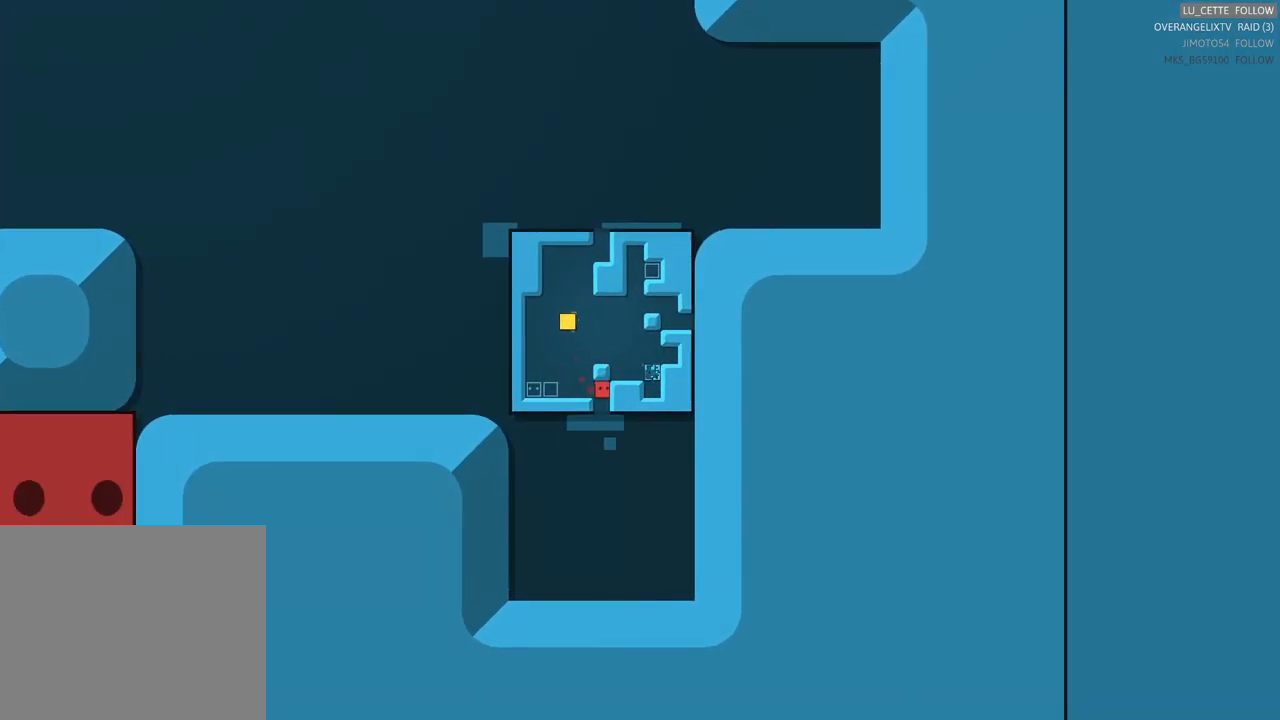
{"buttons": [], "left_stick": "center", "events": [[200, "left_stick", "down"], [383, "left_stick", "center"]]}
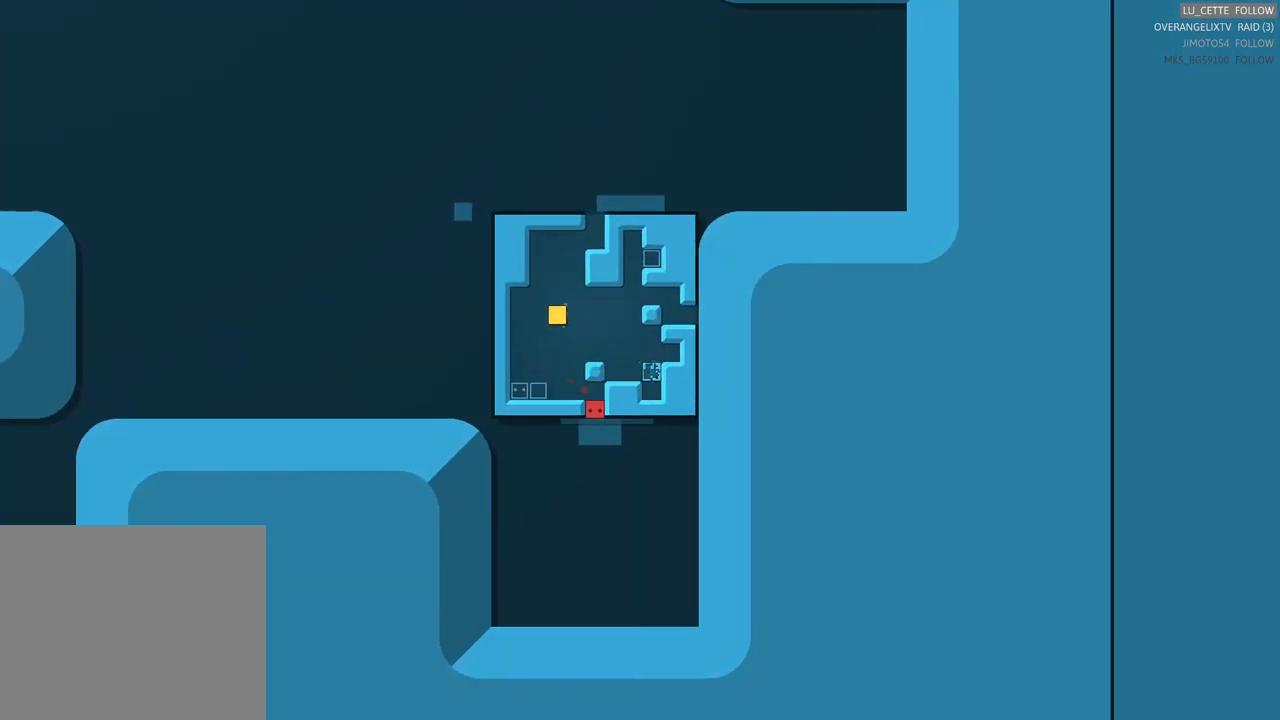
{"buttons": [], "left_stick": "center", "events": [[33, "left_stick", "down"], [250, "left_stick", "center"]]}
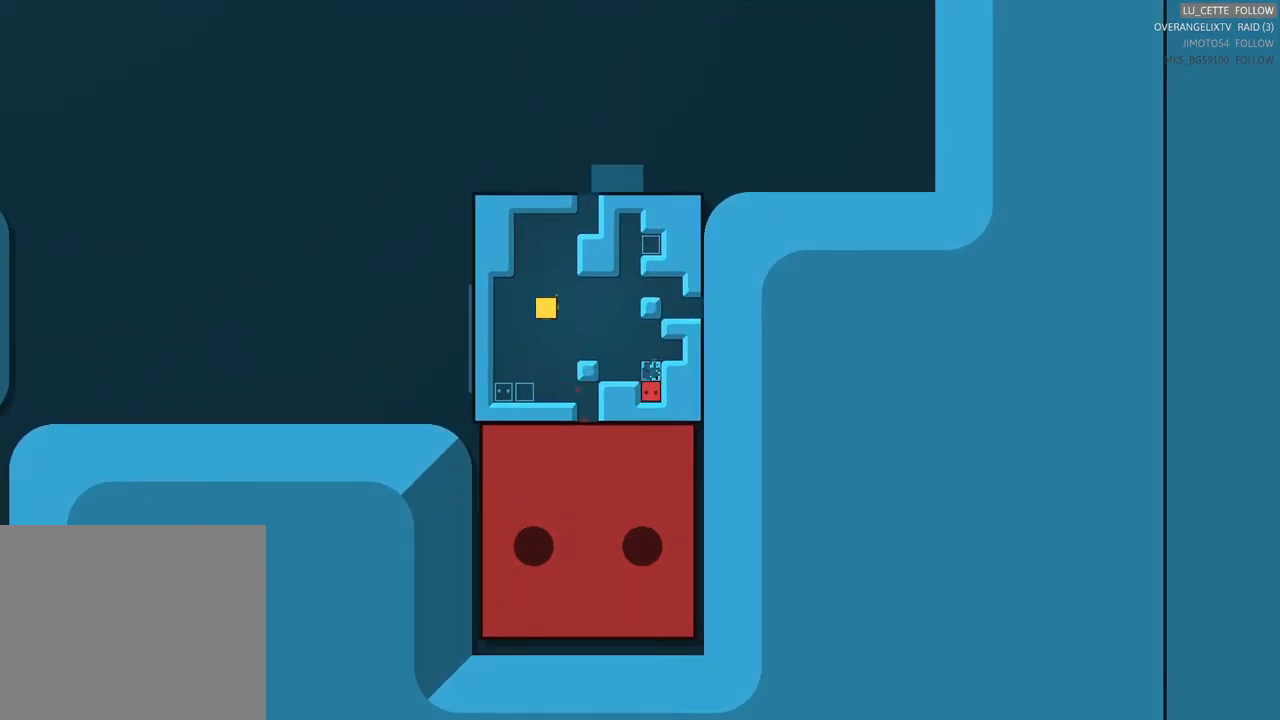
{"buttons": [], "left_stick": "center", "events": [[117, "left_stick", "up"], [200, "left_stick", "center"]]}
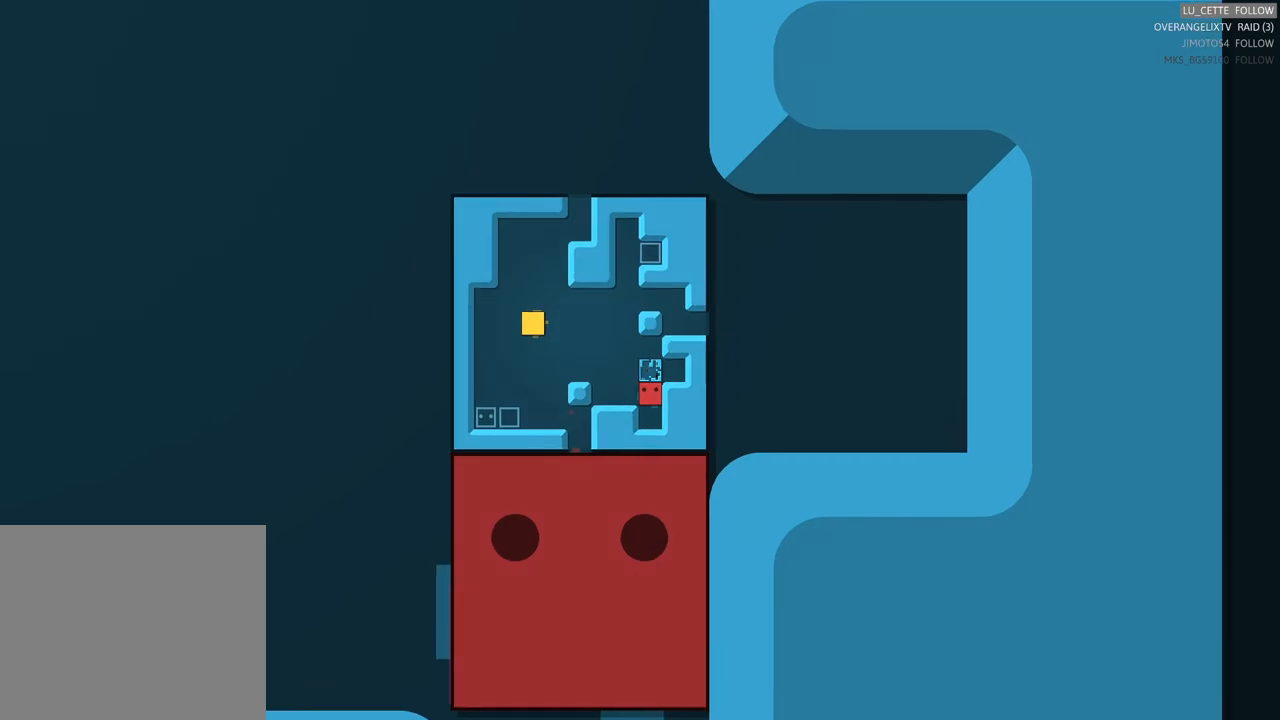
{"buttons": [], "left_stick": "left", "events": [[467, "left_stick", "left"]]}
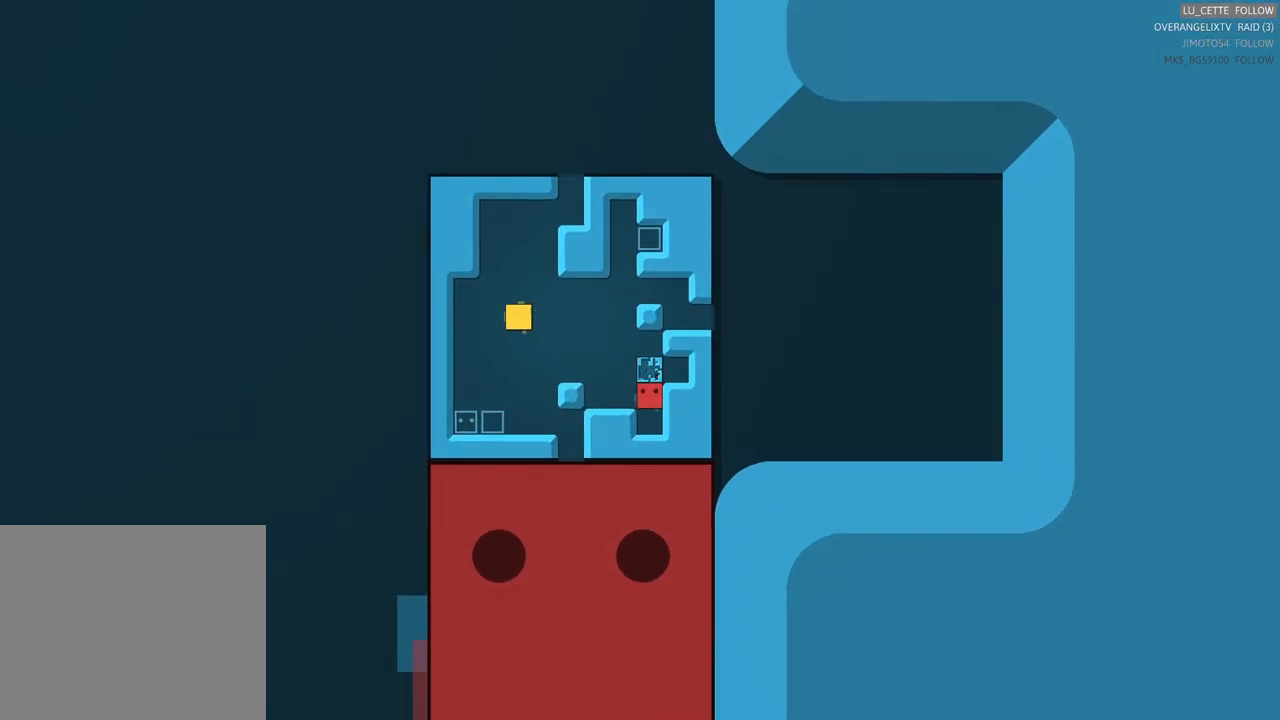
{"buttons": [], "left_stick": "up", "events": [[217, "left_stick", "up-left"], [483, "left_stick", "up"]]}
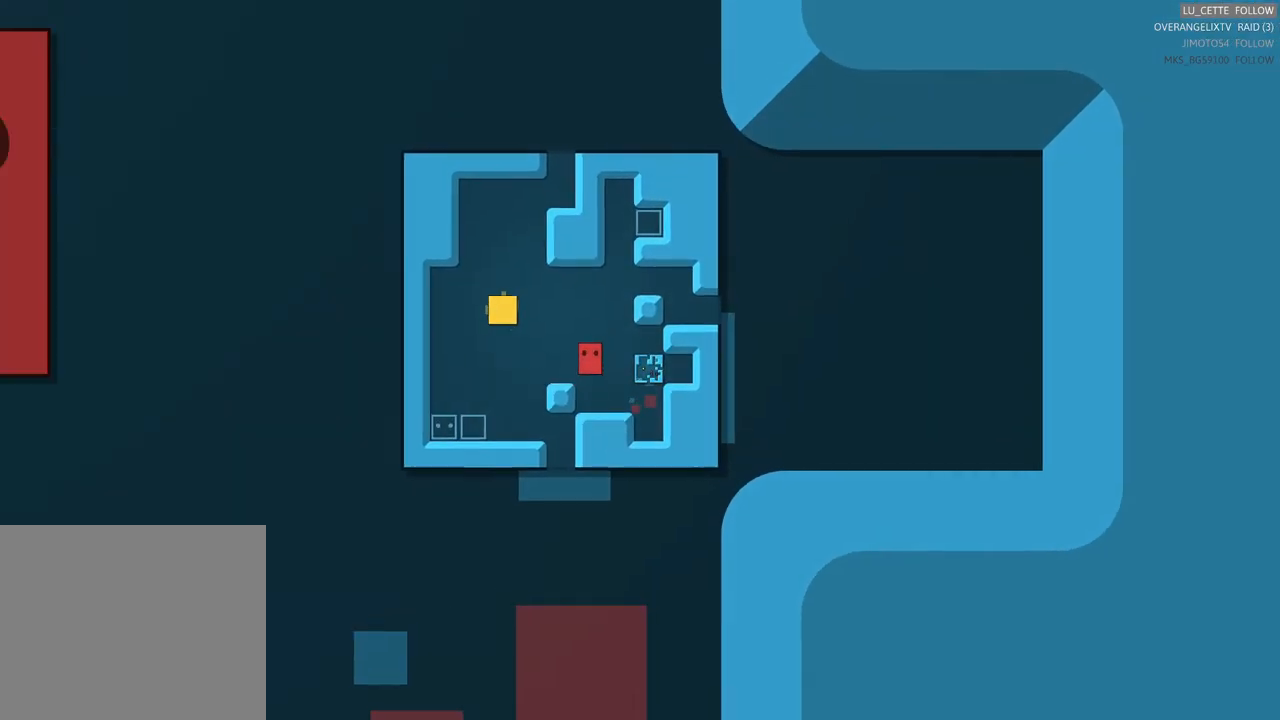
{"buttons": [], "left_stick": "right", "events": [[350, "left_stick", "up-right"], [500, "left_stick", "right"]]}
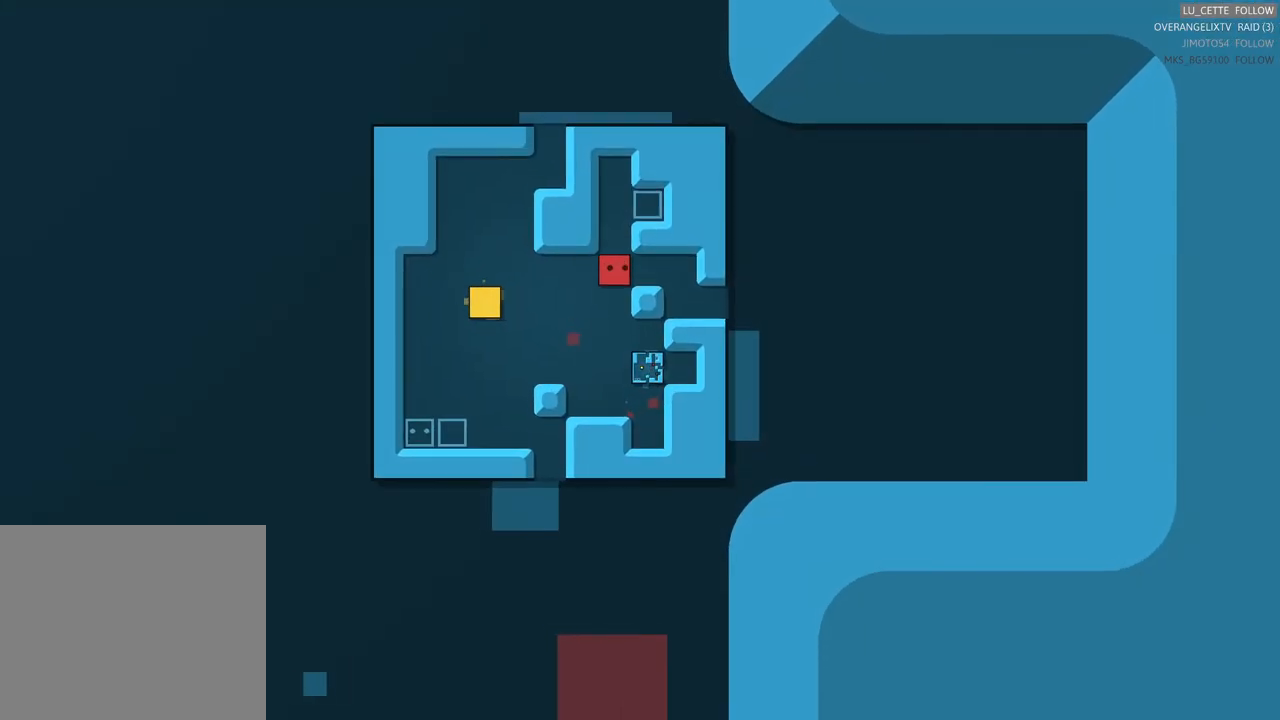
{"buttons": [], "left_stick": "down-right", "events": [[400, "left_stick", "down-right"]]}
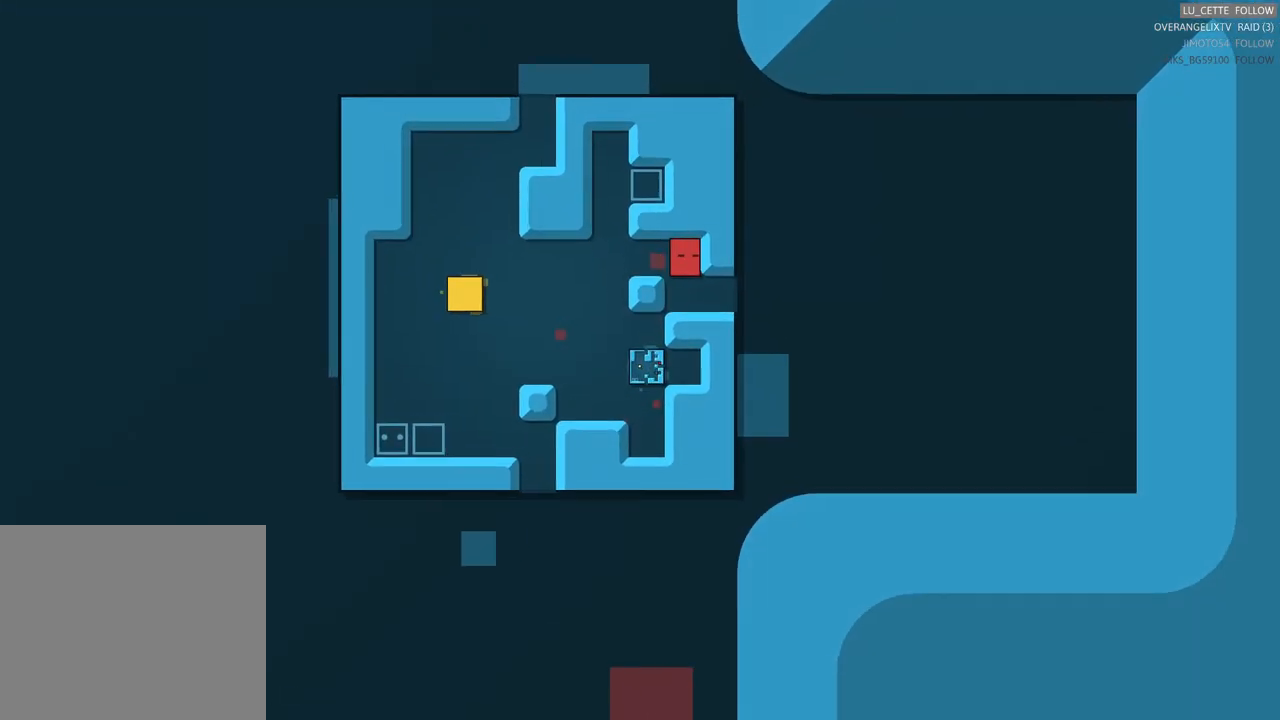
{"buttons": [], "left_stick": "right", "events": [[383, "left_stick", "right"]]}
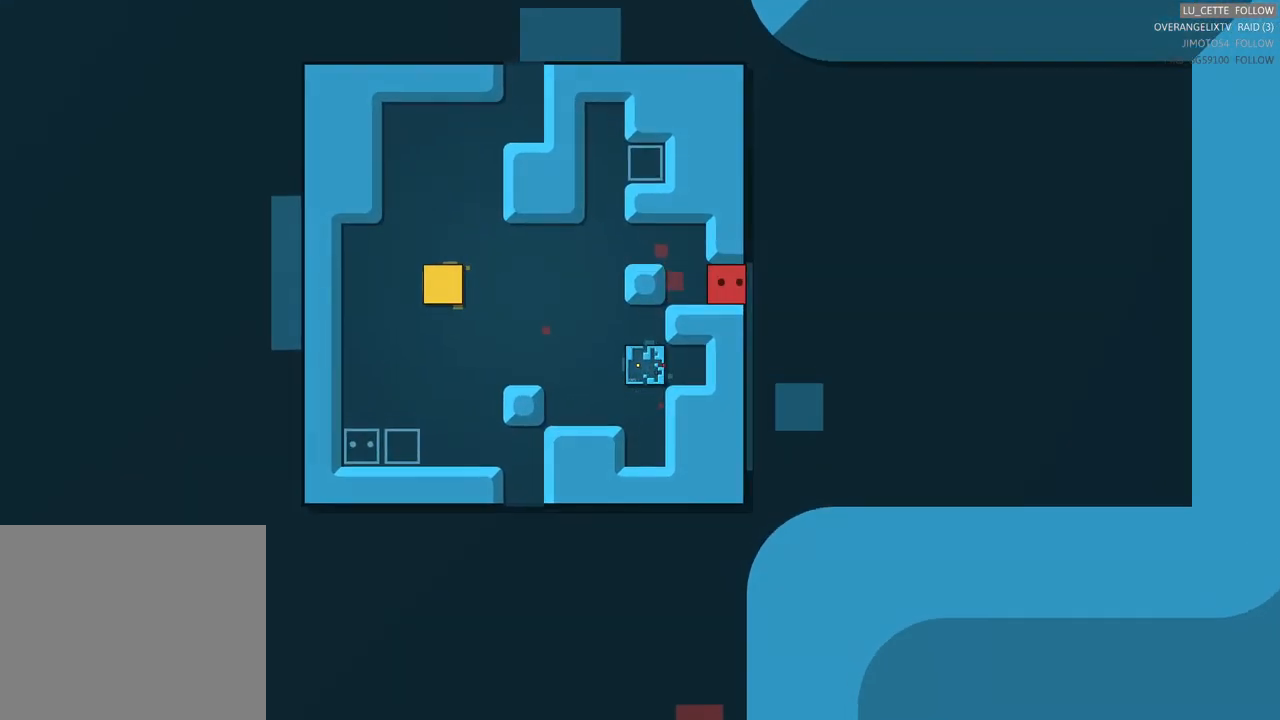
{"buttons": [], "left_stick": "center", "events": [[133, "left_stick", "center"]]}
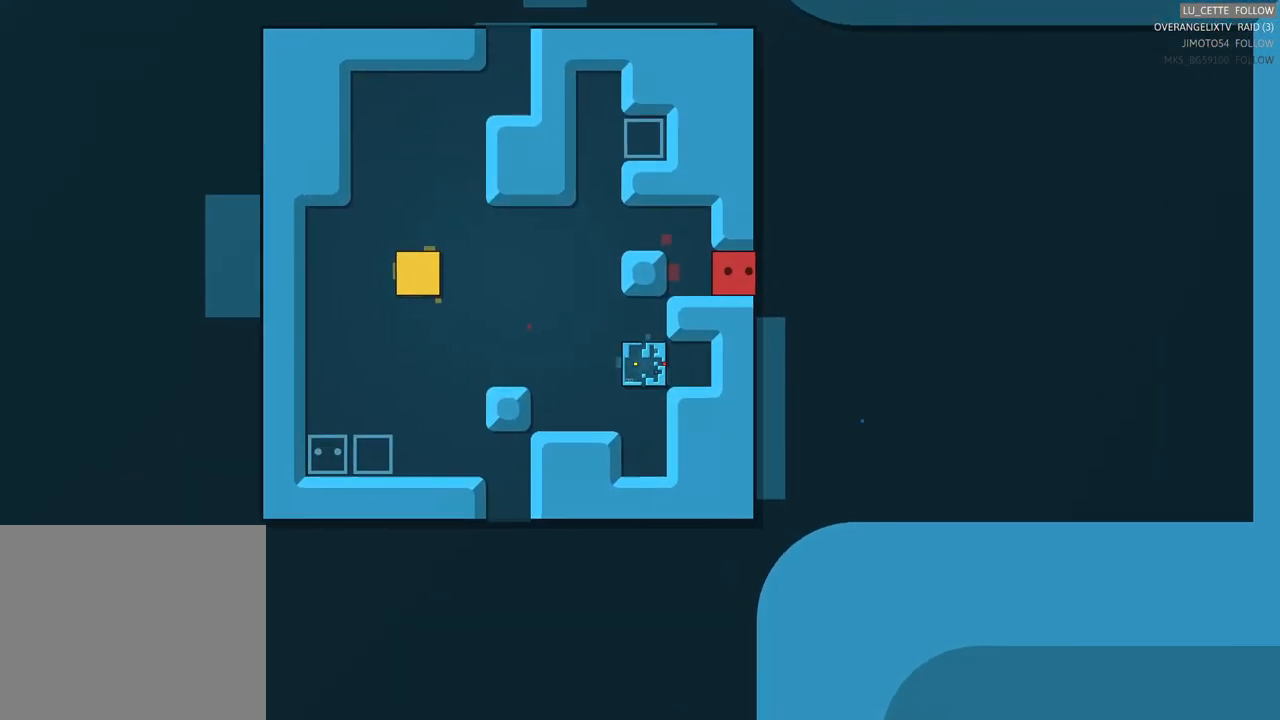
{"buttons": [], "left_stick": "center", "events": [[150, "left_stick", "right"], [417, "left_stick", "center"]]}
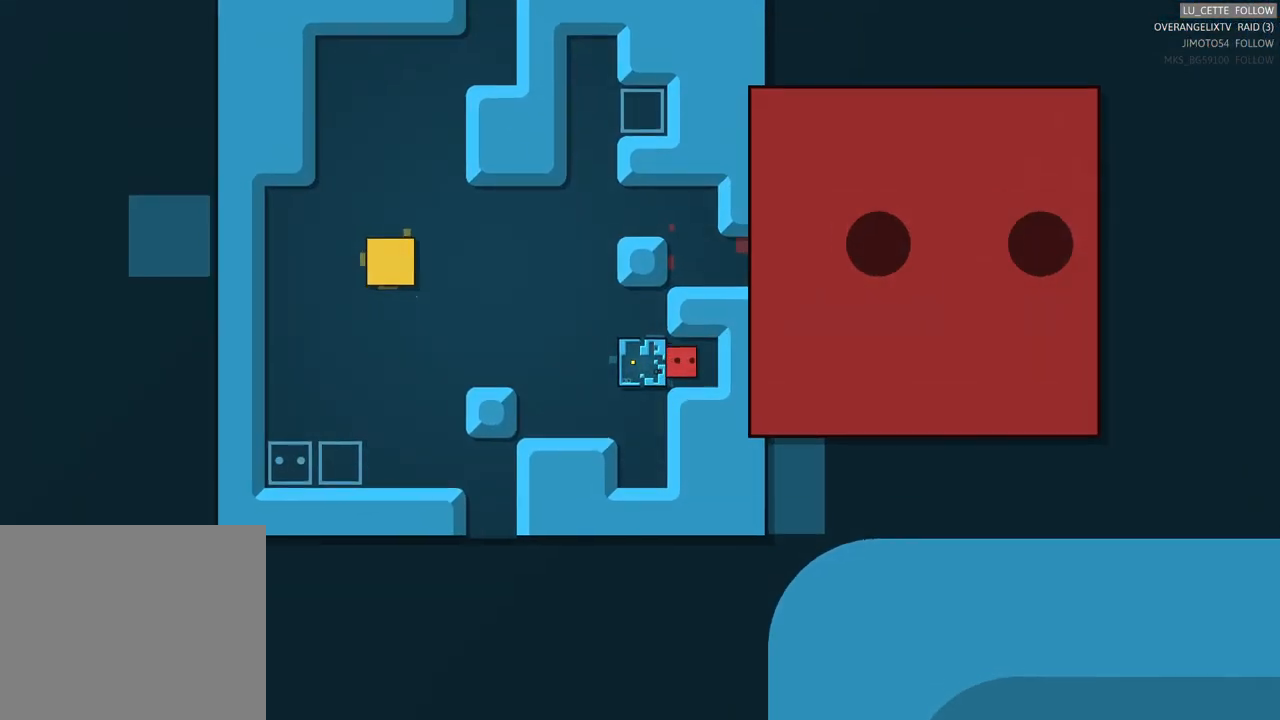
{"buttons": [], "left_stick": "left", "events": [[250, "left_stick", "left"]]}
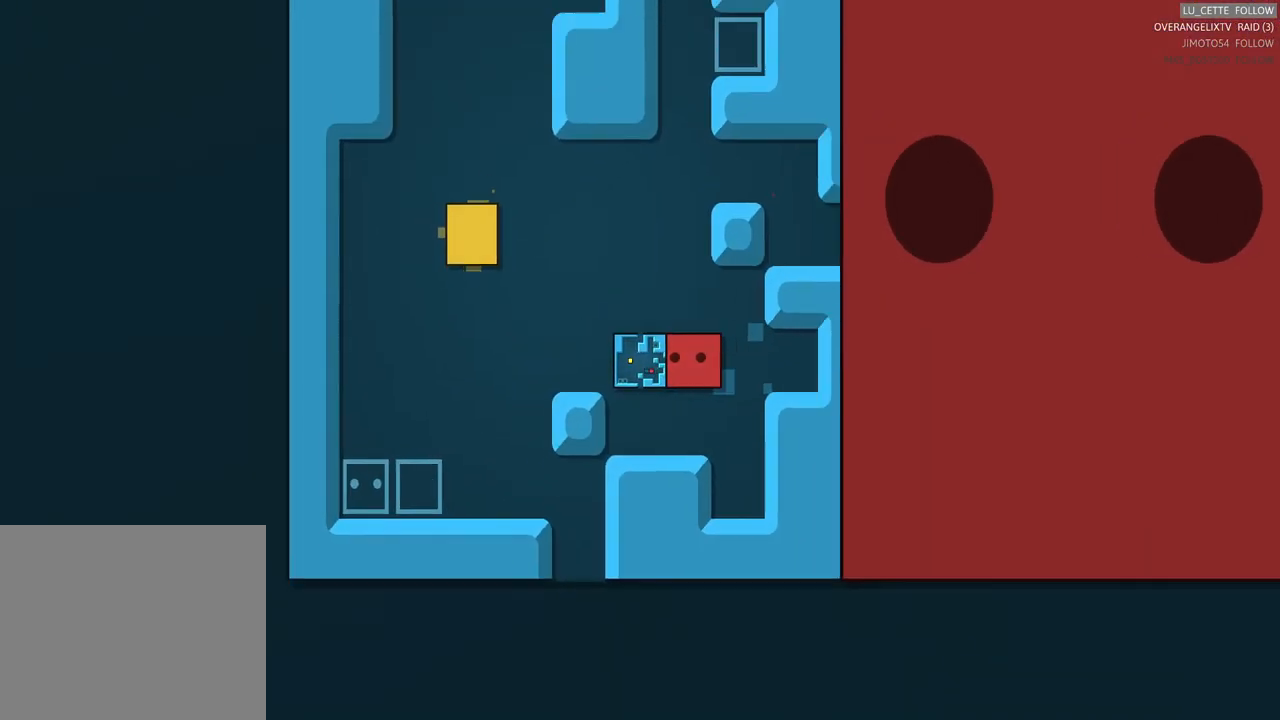
{"buttons": [], "left_stick": "center", "events": [[183, "left_stick", "center"]]}
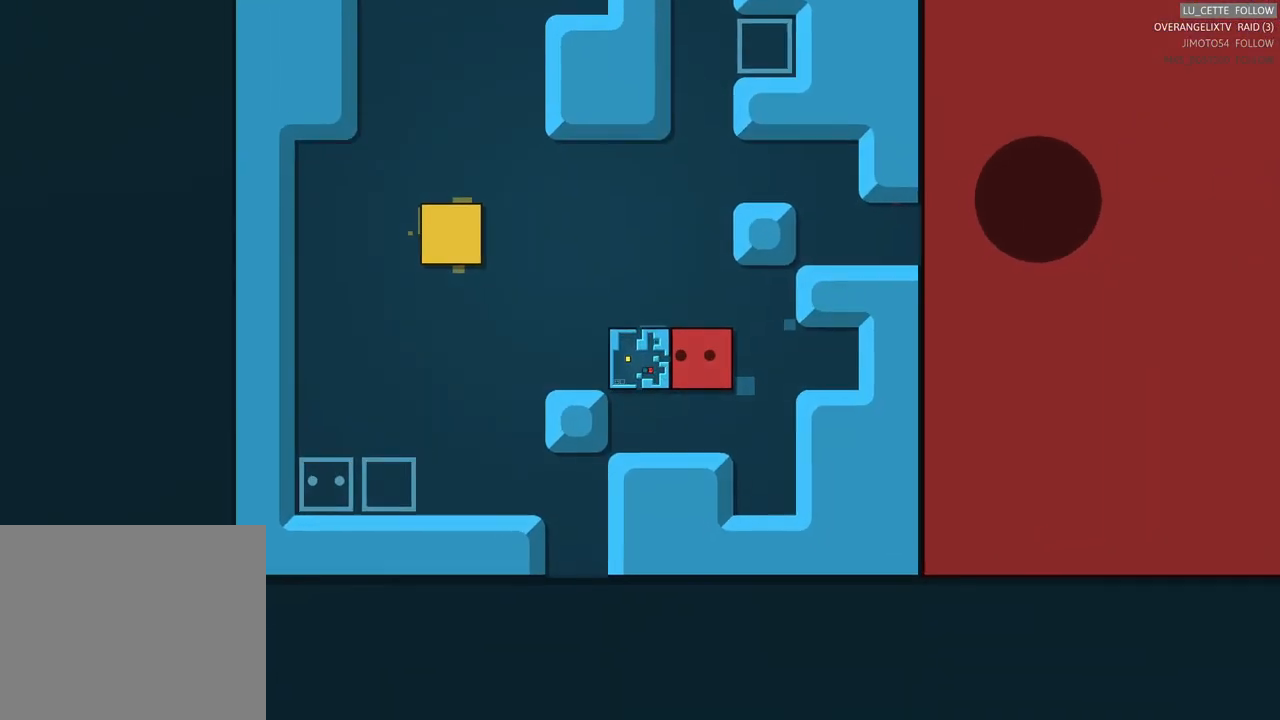
{"buttons": [], "left_stick": "center", "events": [[83, "left_stick", "left"], [367, "left_stick", "center"]]}
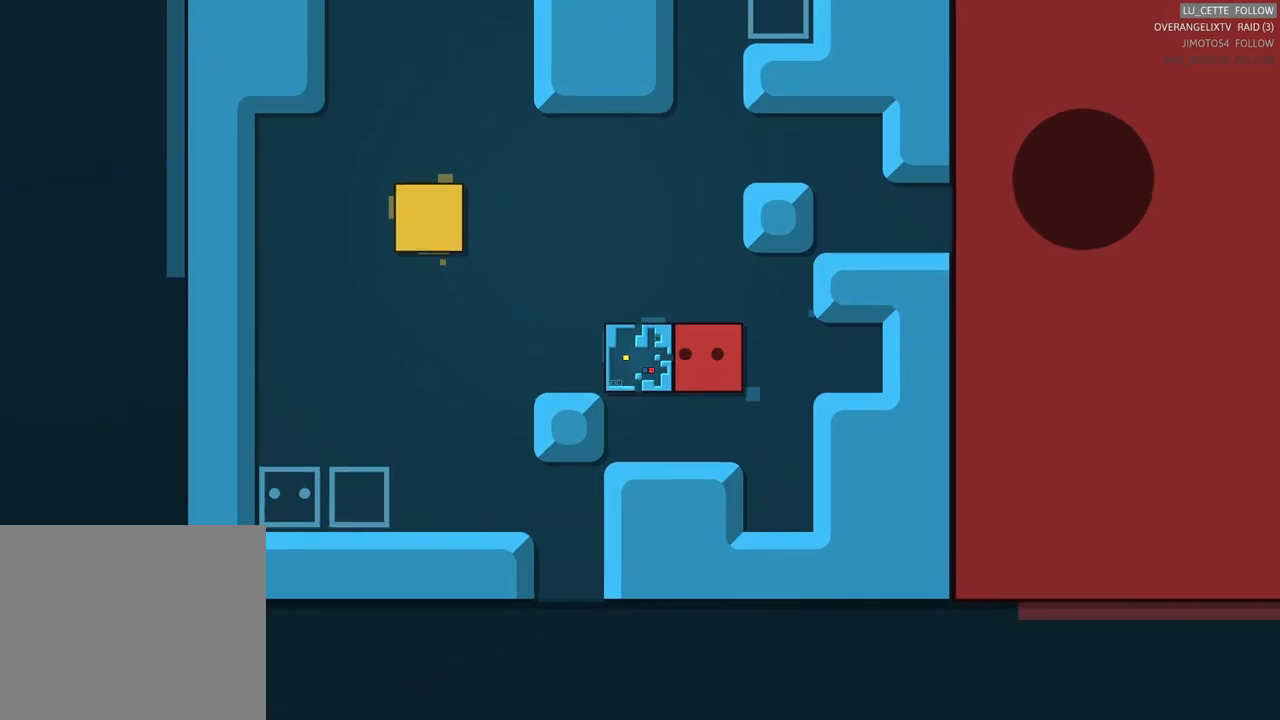
{"buttons": [], "left_stick": "center", "events": []}
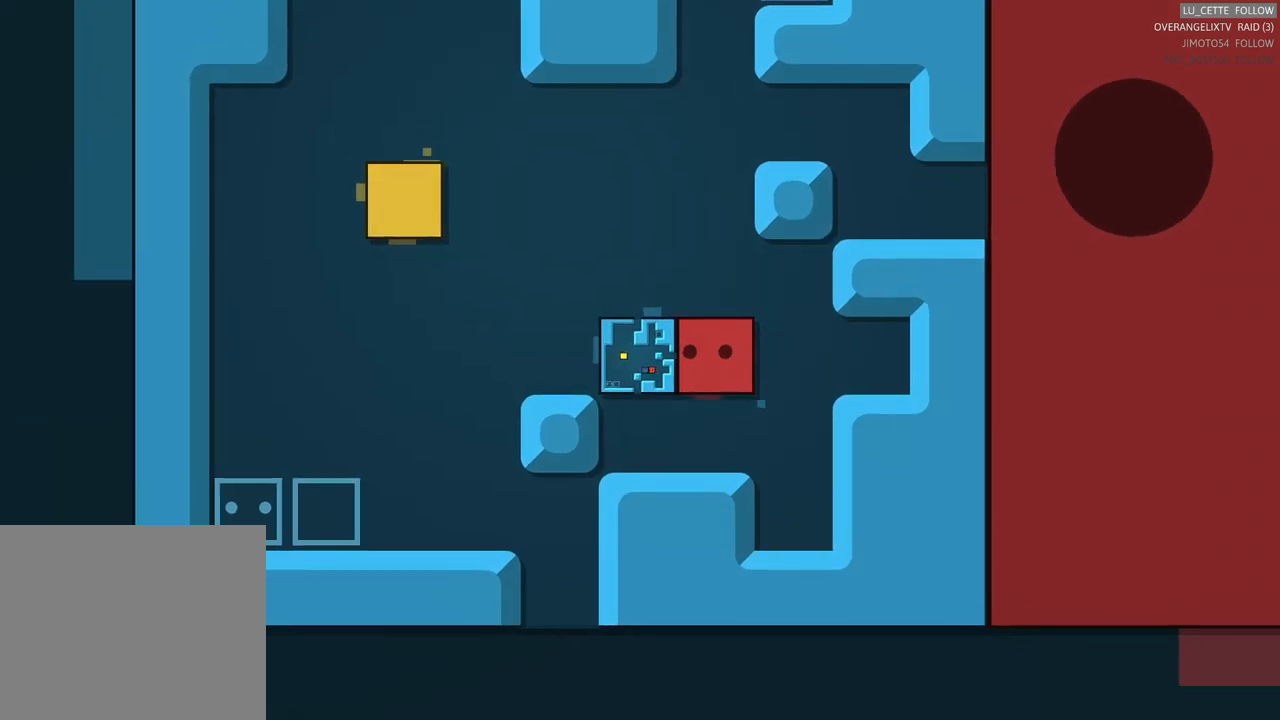
{"buttons": [], "left_stick": "center", "events": [[383, "X", "down"], [450, "X", "up"]]}
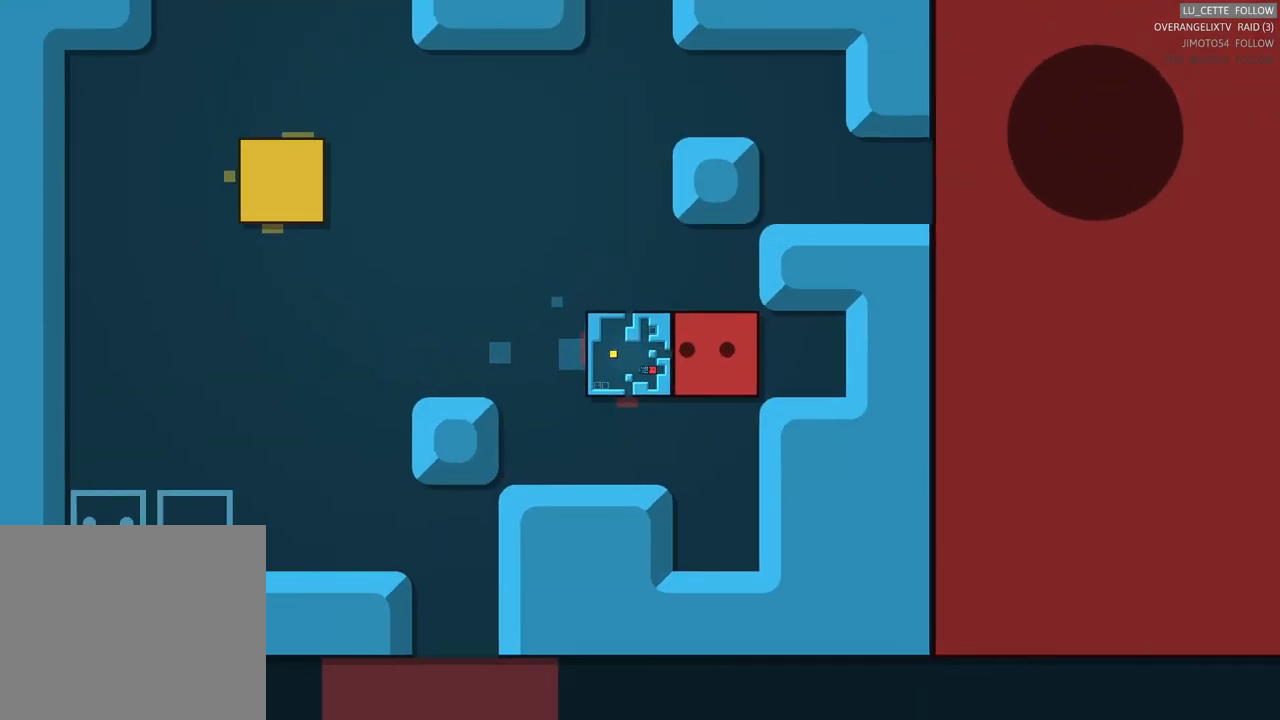
{"buttons": [], "left_stick": "center", "events": []}
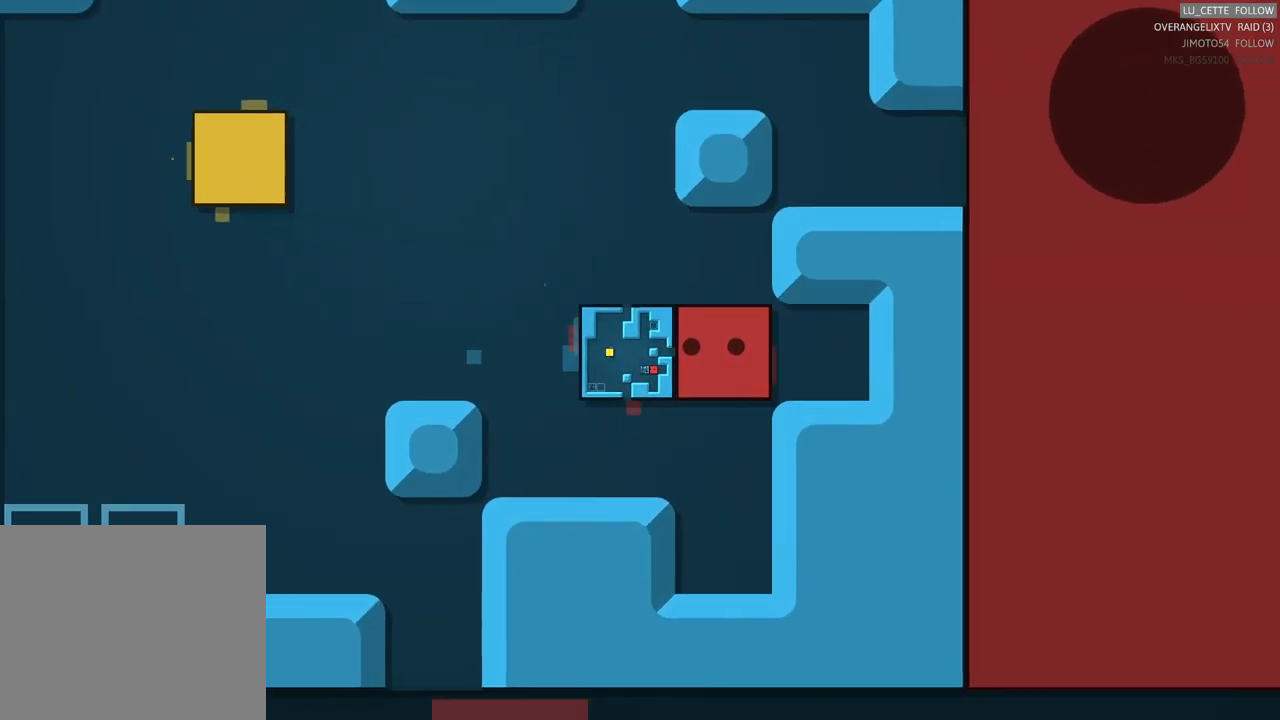
{"buttons": [], "left_stick": "center", "events": [[33, "A", "down"], [83, "A", "up"]]}
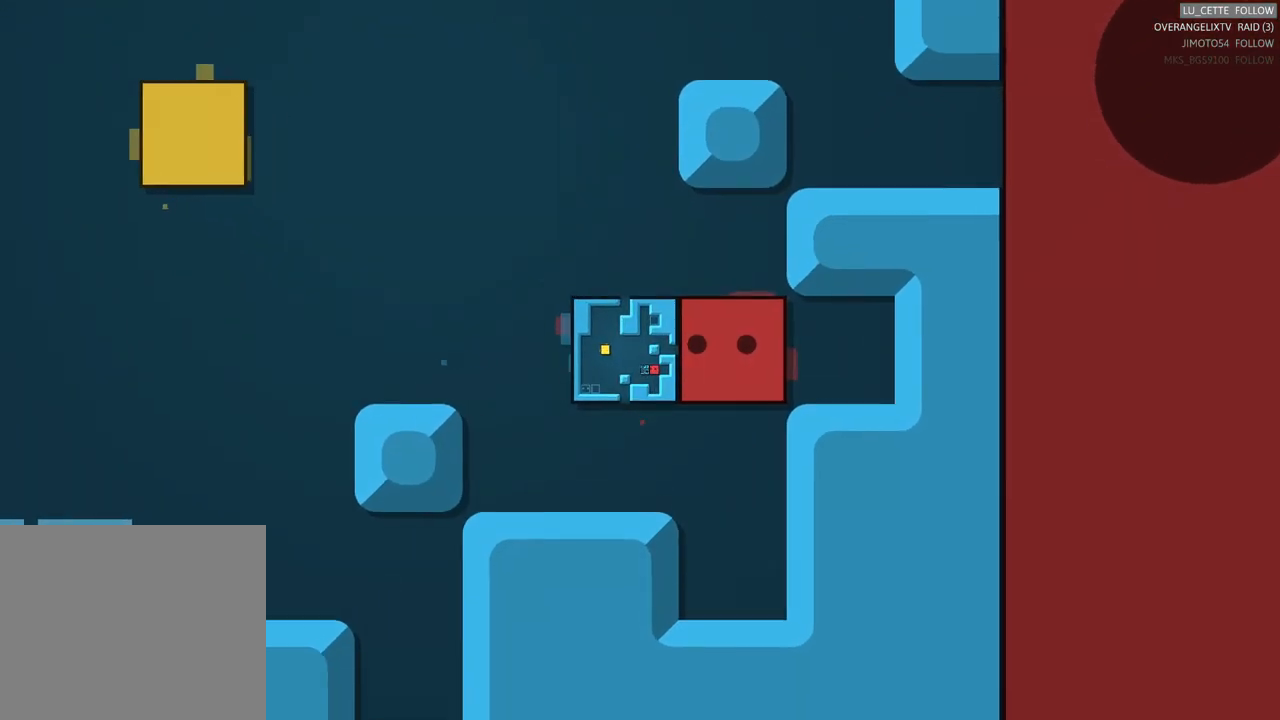
{"buttons": [], "left_stick": "center", "events": []}
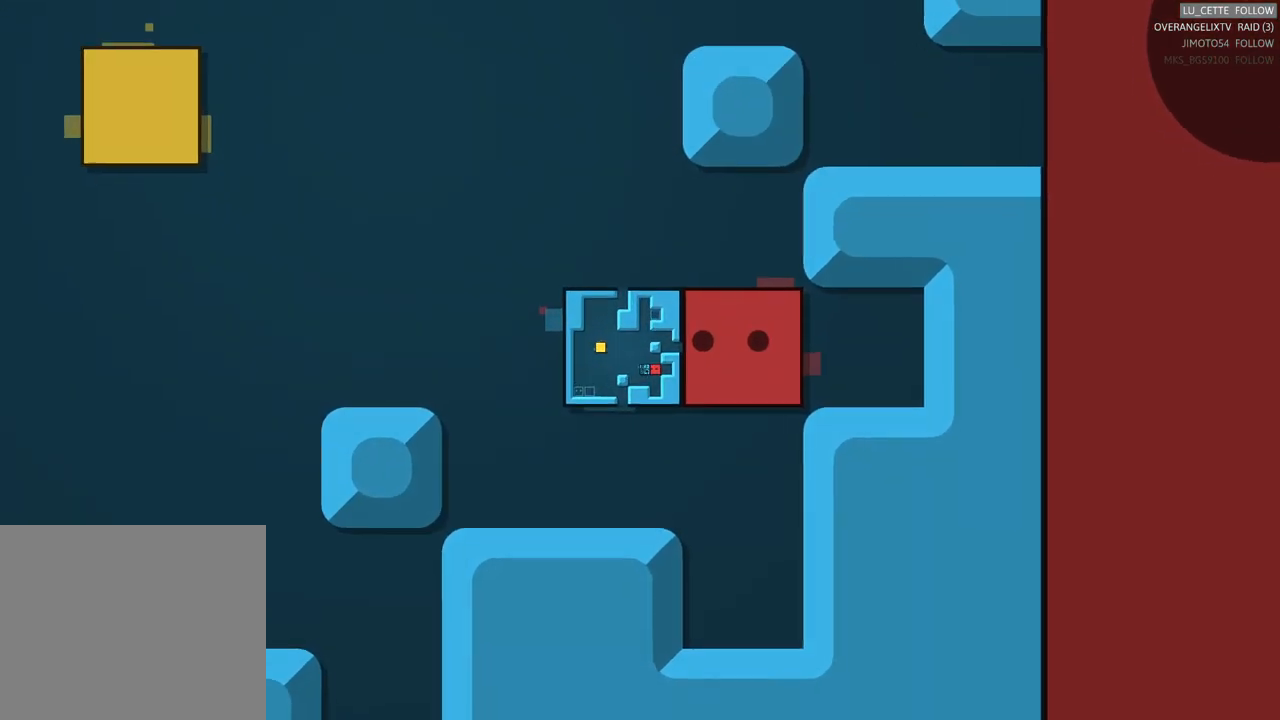
{"buttons": [], "left_stick": "center", "events": []}
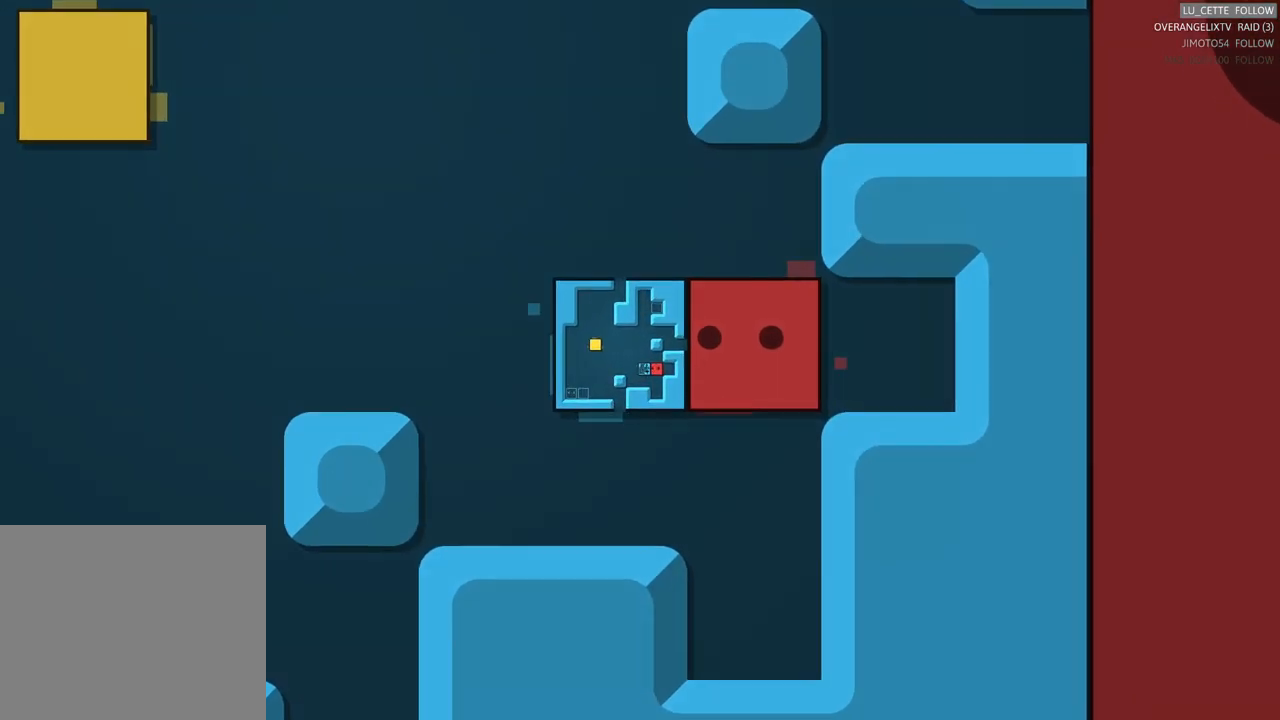
{"buttons": [], "left_stick": "center", "events": []}
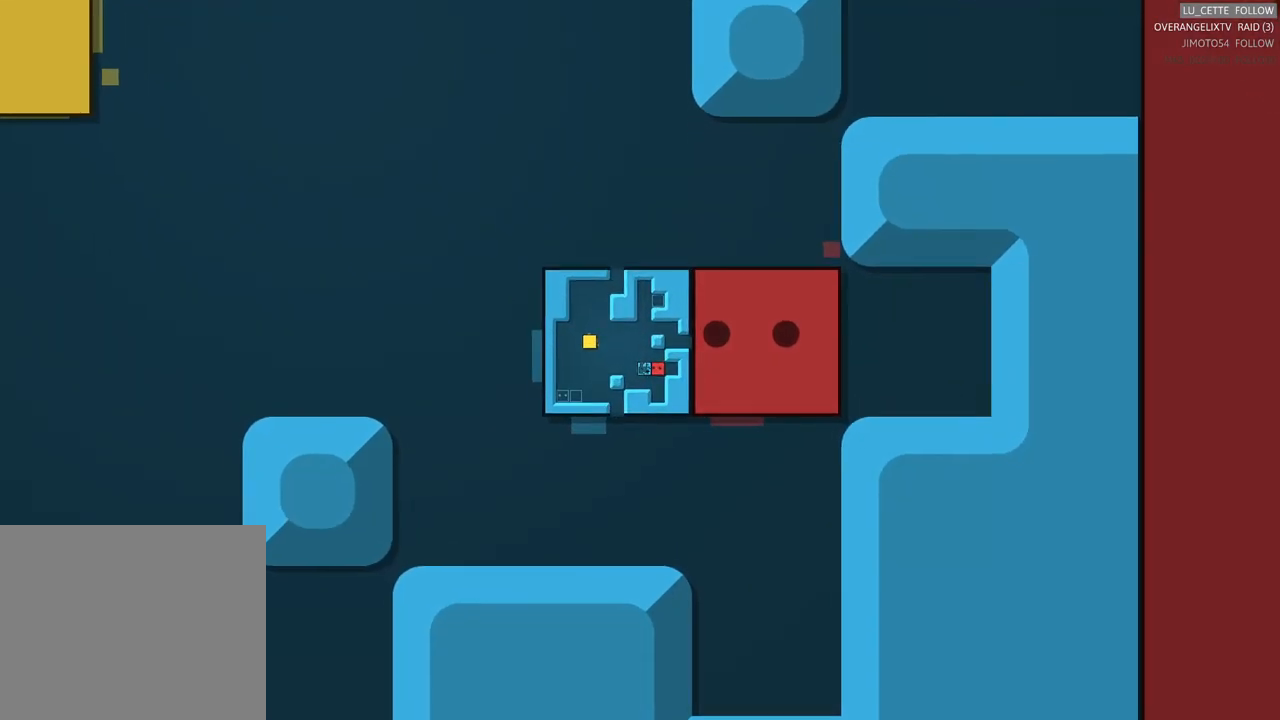
{"buttons": [], "left_stick": "center", "events": []}
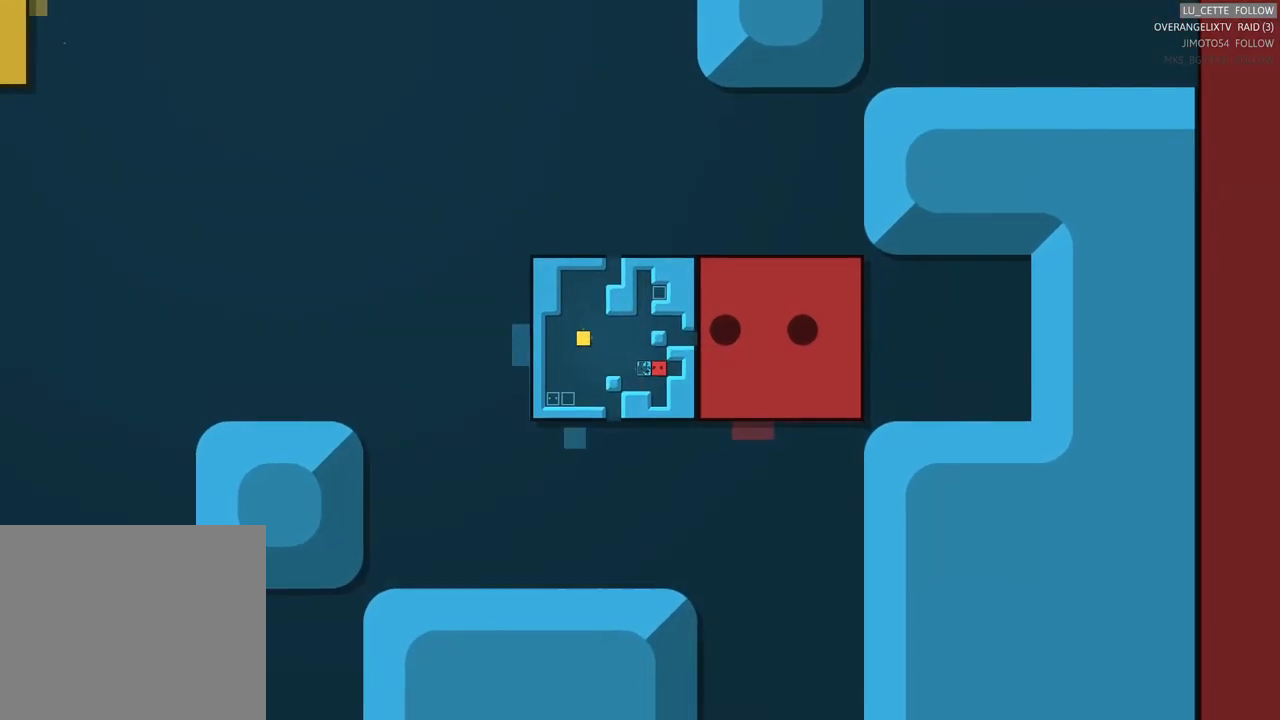
{"buttons": [], "left_stick": "center", "events": [[100, "Y", "down"], [150, "Y", "up"]]}
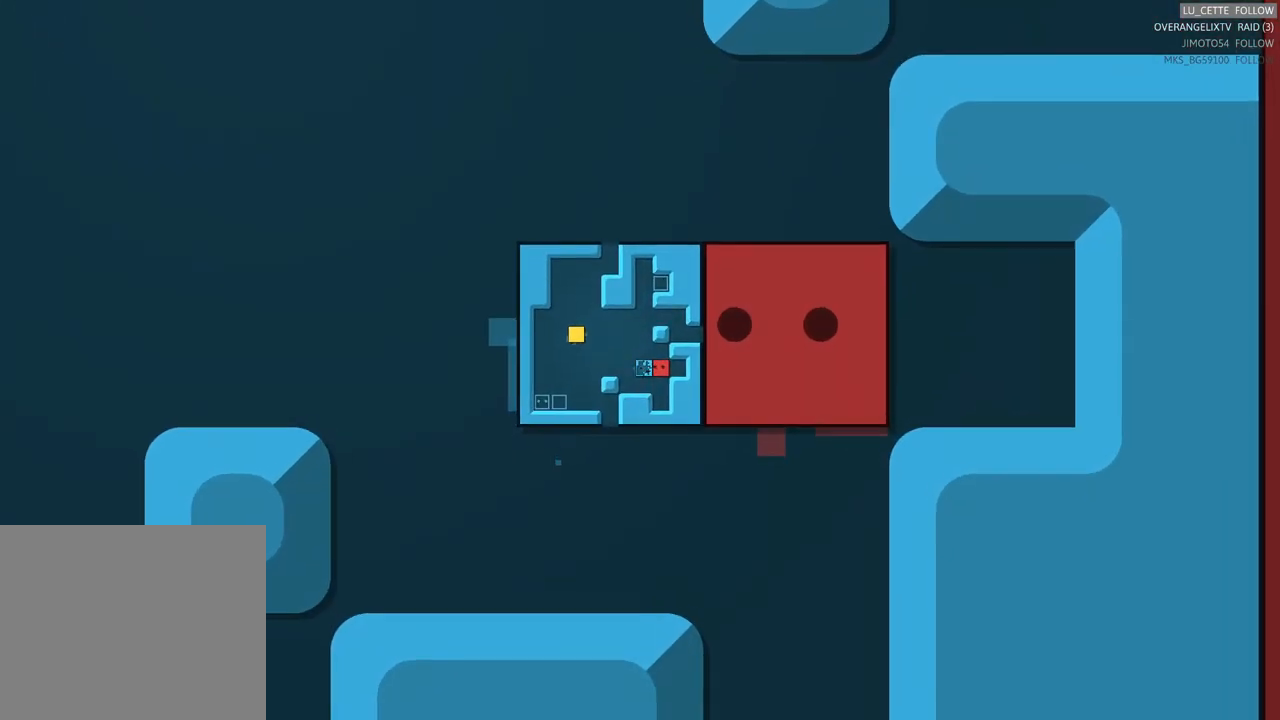
{"buttons": [], "left_stick": "center", "events": []}
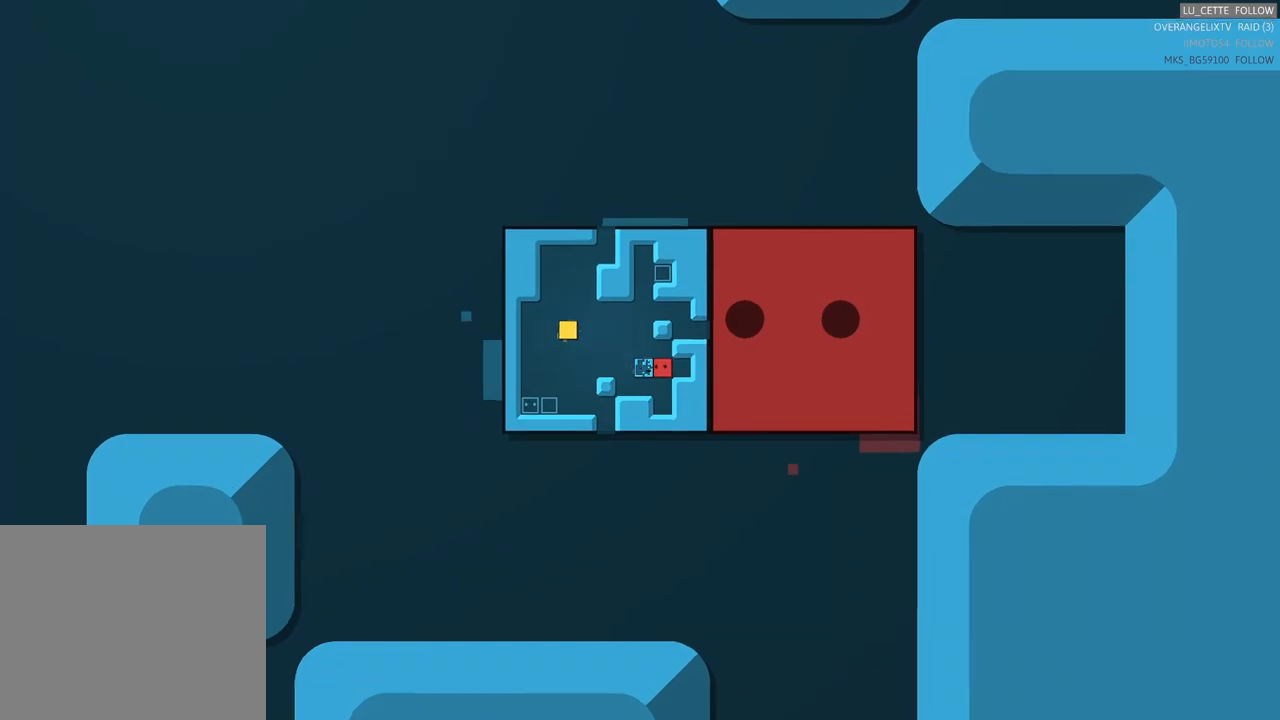
{"buttons": [], "left_stick": "center", "events": []}
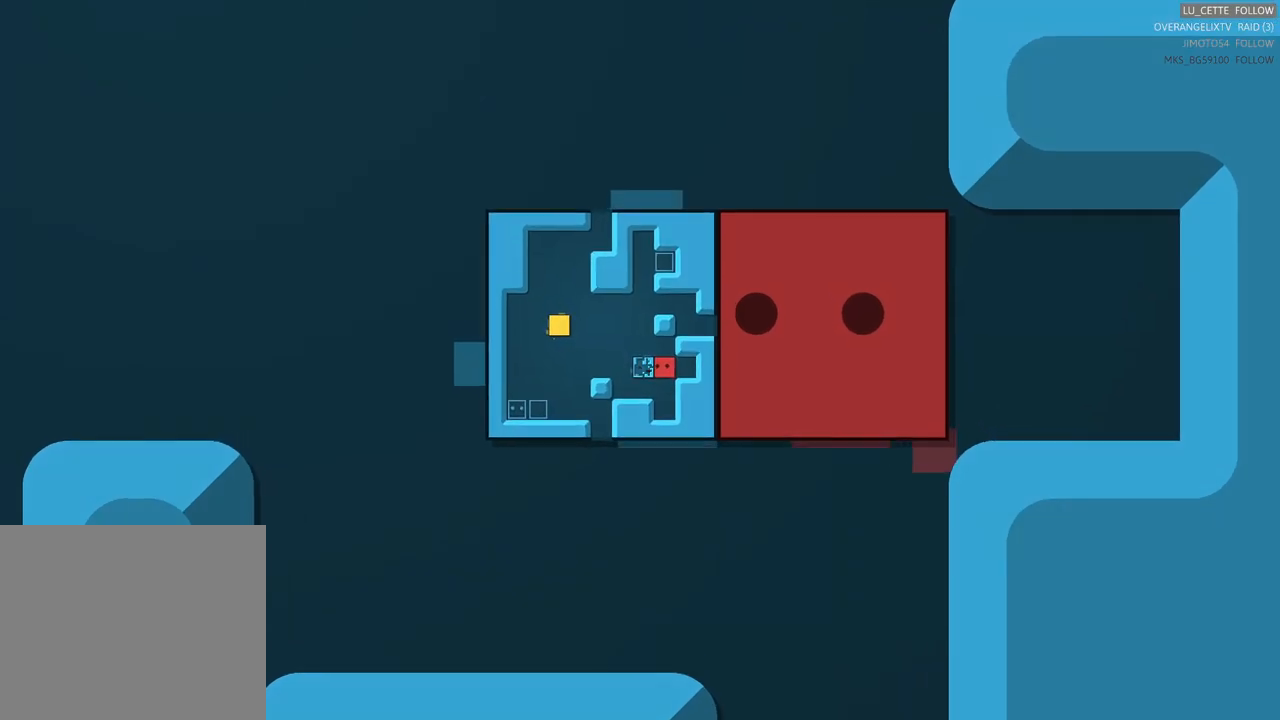
{"buttons": [], "left_stick": "center", "events": [[33, "L2", "down"], [233, "L2", "up"]]}